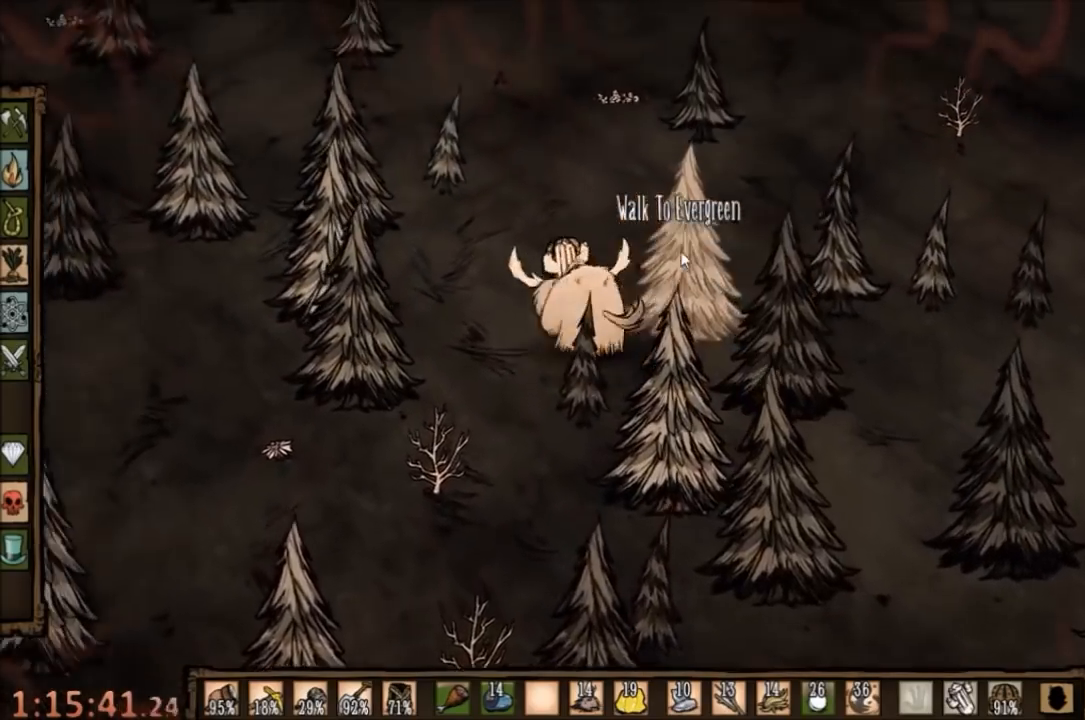
Gameplay with keyboard and mouse; each line is a JSON object with the keys and mouse buttons held at the frame after it. "events" lists presses ("down") and releases ("up") of "1", "2", "3", "4", "5", "a", "c", "ctrl", "d", "e", "f", "q", "r", "s", "shift", "space", "tab", "v", "w", "x", "z", "mouse_left" and "mouse_right" between this image and that frame as [ms after this image, input, new state], when the widget could be followed in between. "mouse_left", "mouse_right" = the "left", "right" buttons of the "mouse" list. No other keys are recorded. Mouse movement is not recorded.
{"keys": ["w"], "mouse": [], "events": []}
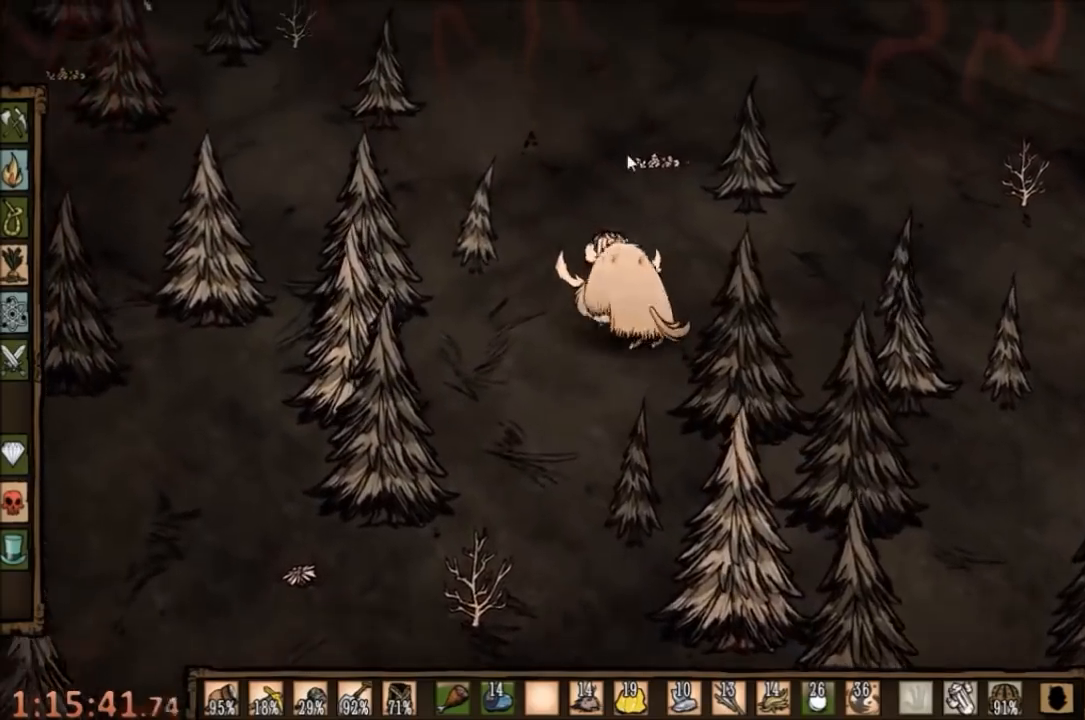
{"keys": ["w"], "mouse": [], "events": []}
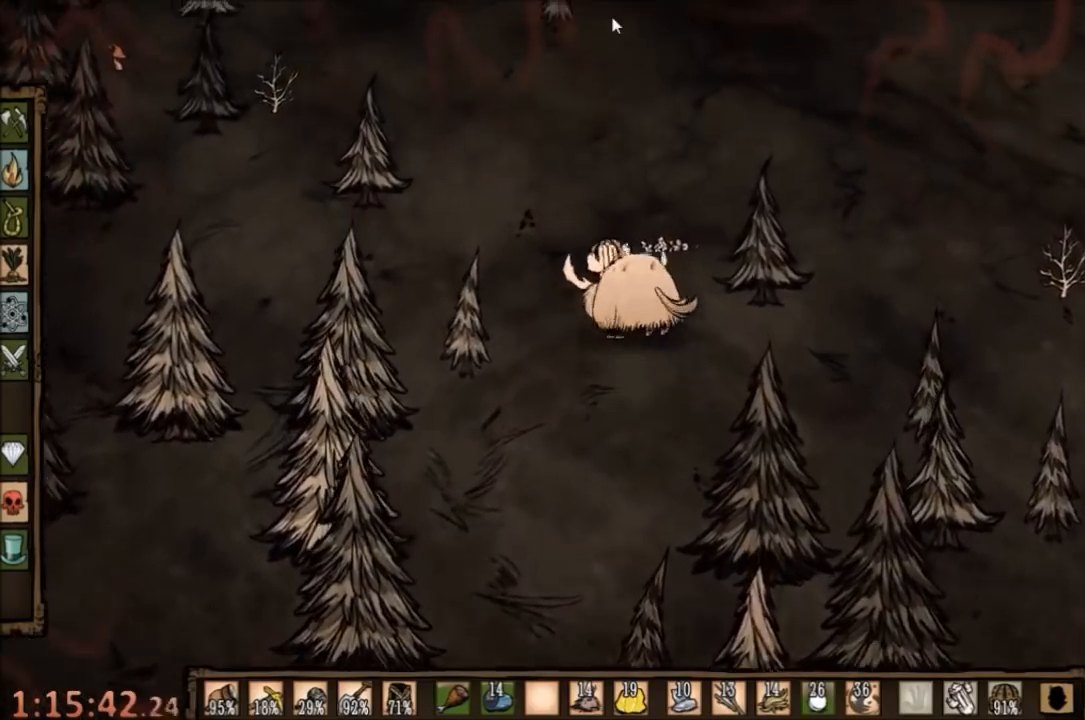
{"keys": [], "mouse": [], "events": [[100, "mouse_left", "down"], [167, "w", "up"], [200, "mouse_left", "up"], [300, "mouse_left", "down"], [367, "mouse_left", "up"], [400, "mouse_left", "down"], [500, "mouse_left", "up"]]}
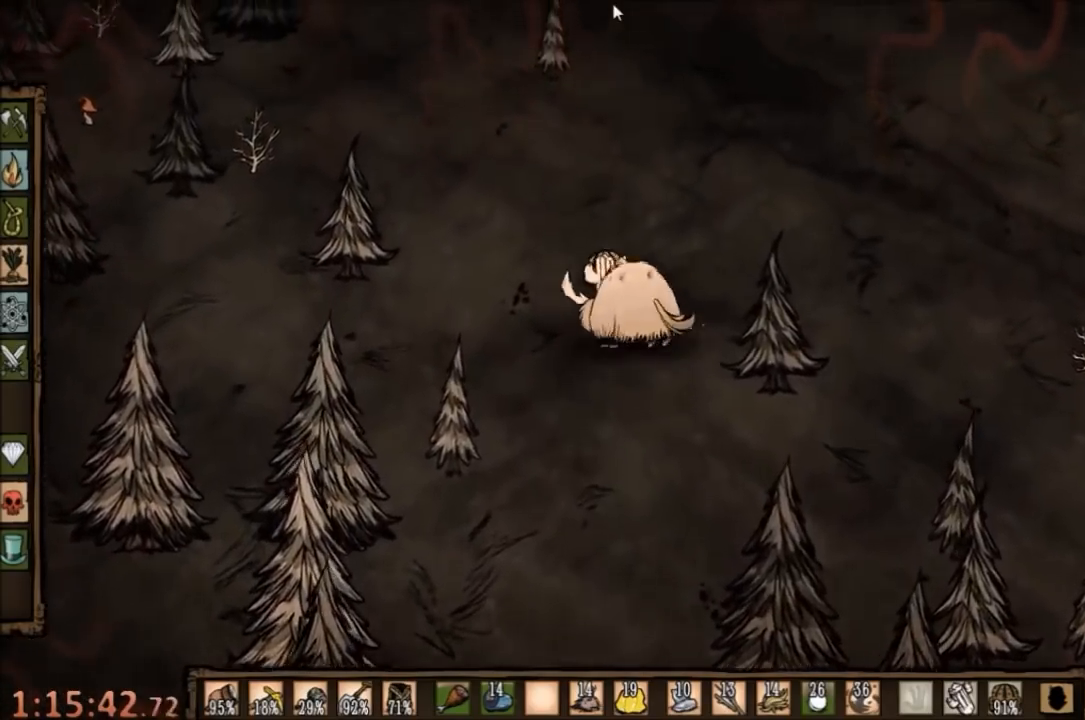
{"keys": [], "mouse": [], "events": [[100, "tab", "down"], [167, "tab", "up"]]}
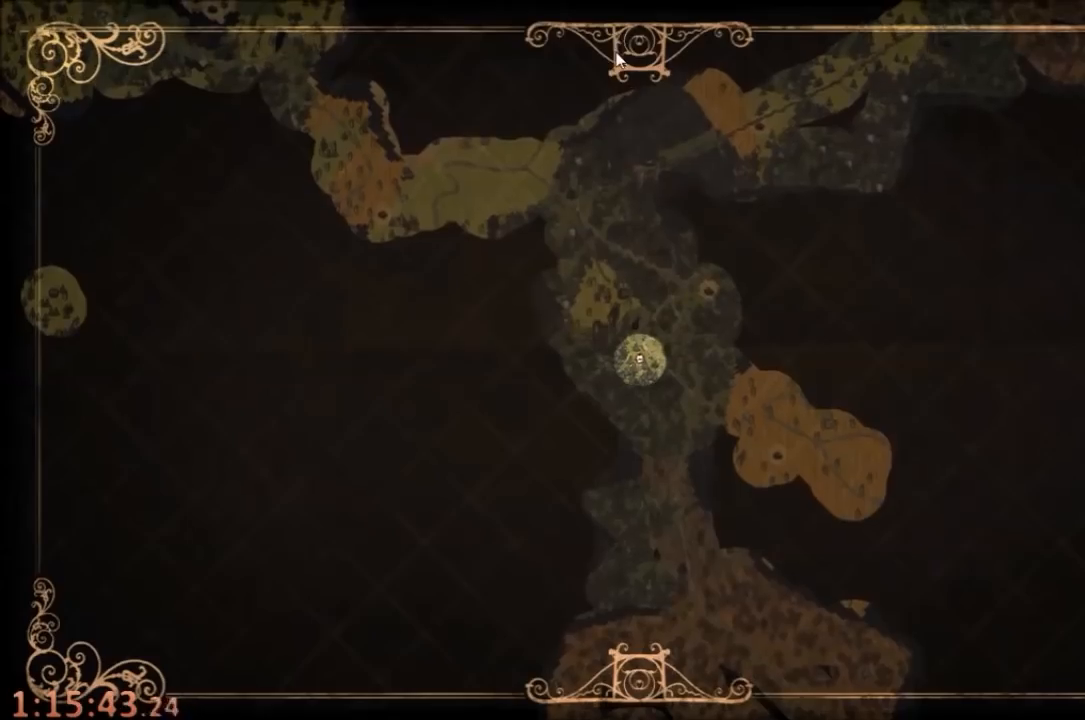
{"keys": [], "mouse": [], "events": []}
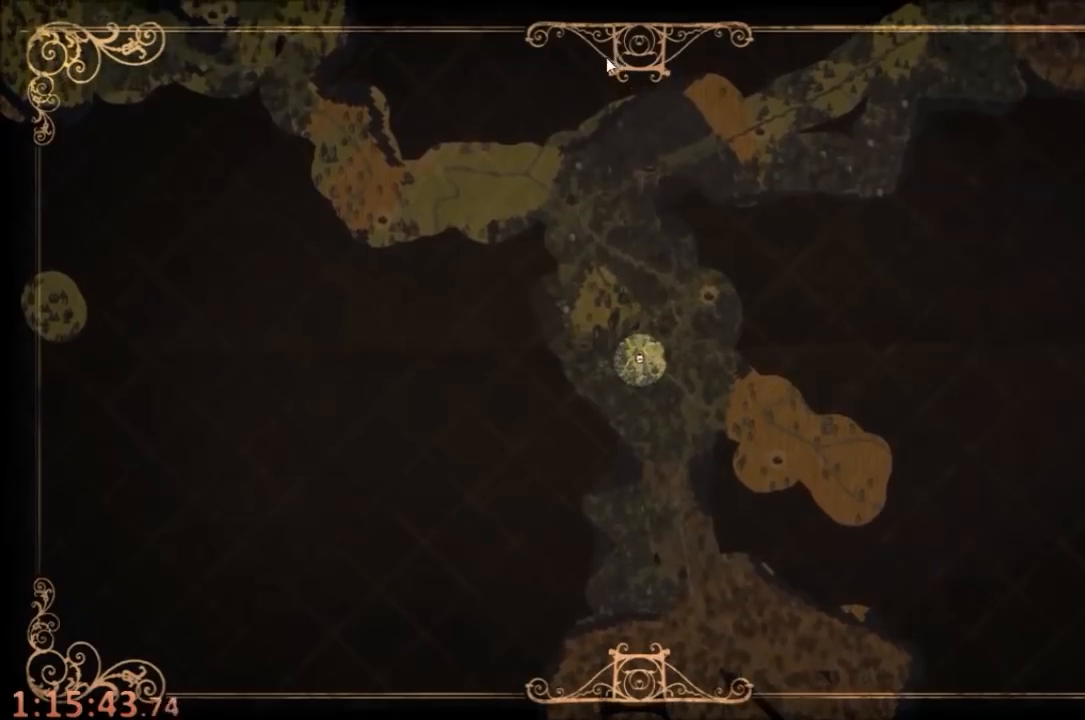
{"keys": [], "mouse": [], "events": [[34, "tab", "down"], [167, "mouse_left", "down"], [167, "tab", "up"], [234, "mouse_left", "up"], [334, "mouse_left", "down"], [434, "mouse_left", "up"]]}
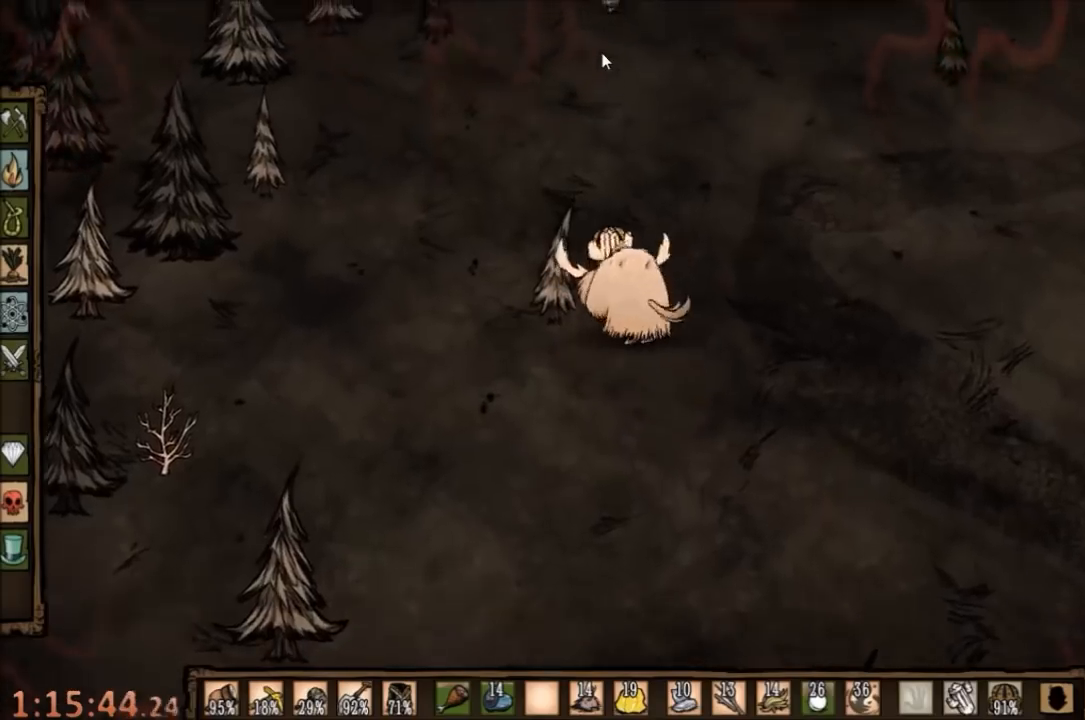
{"keys": [], "mouse": [], "events": []}
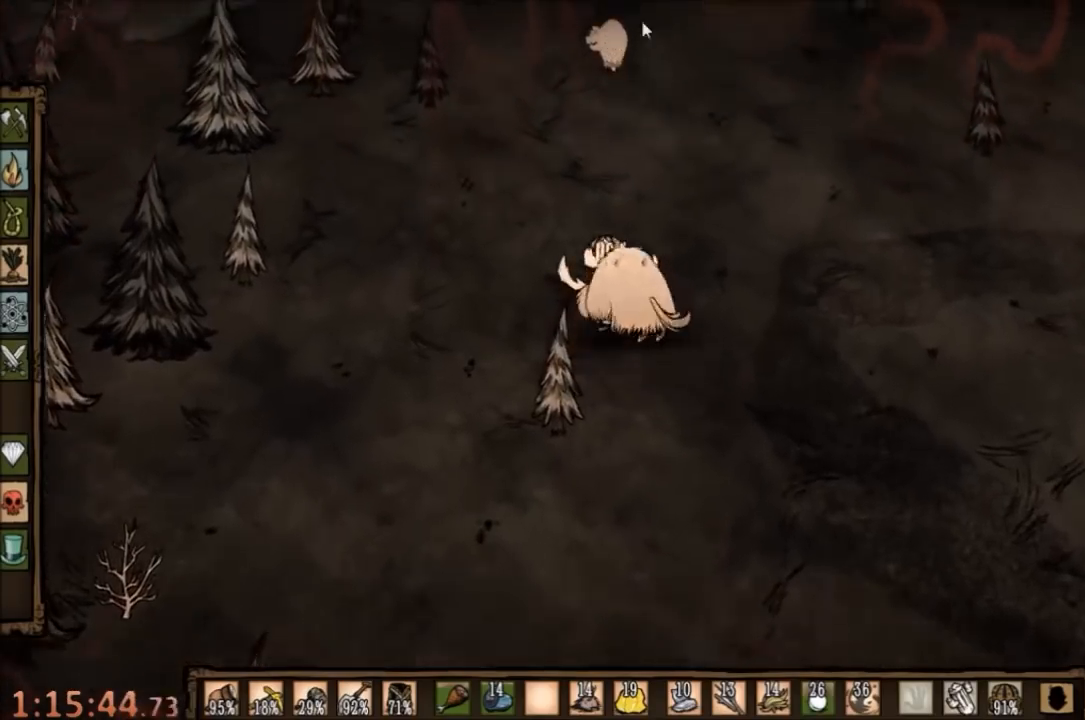
{"keys": [], "mouse": [], "events": [[300, "mouse_left", "down"], [400, "mouse_left", "up"]]}
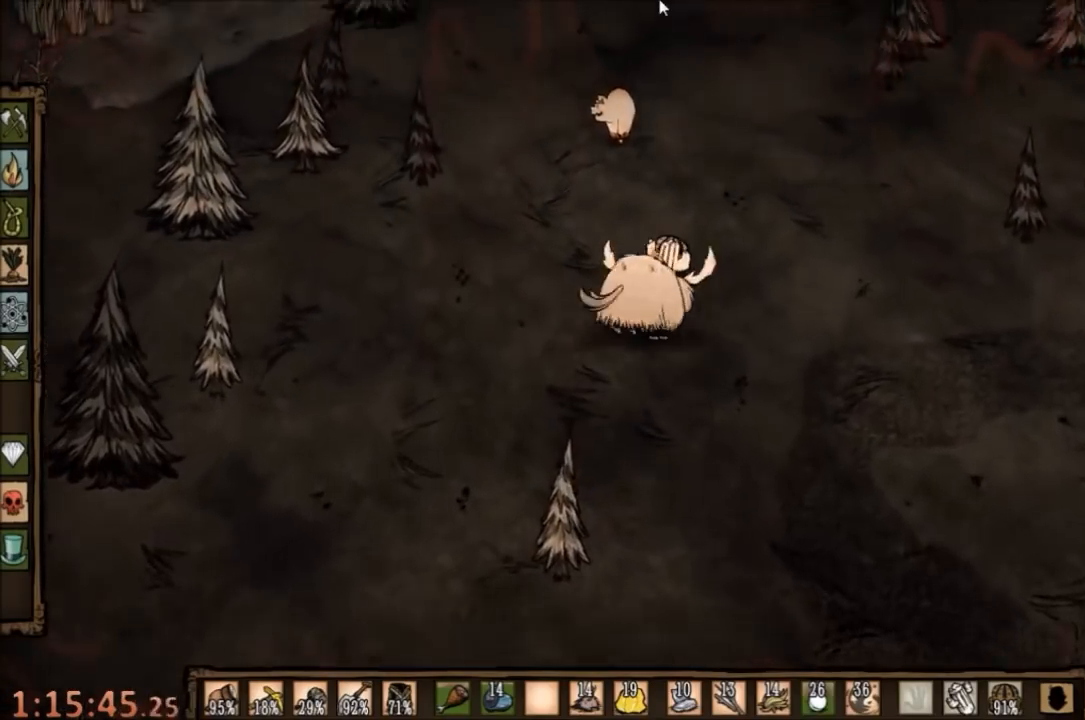
{"keys": [], "mouse": [], "events": []}
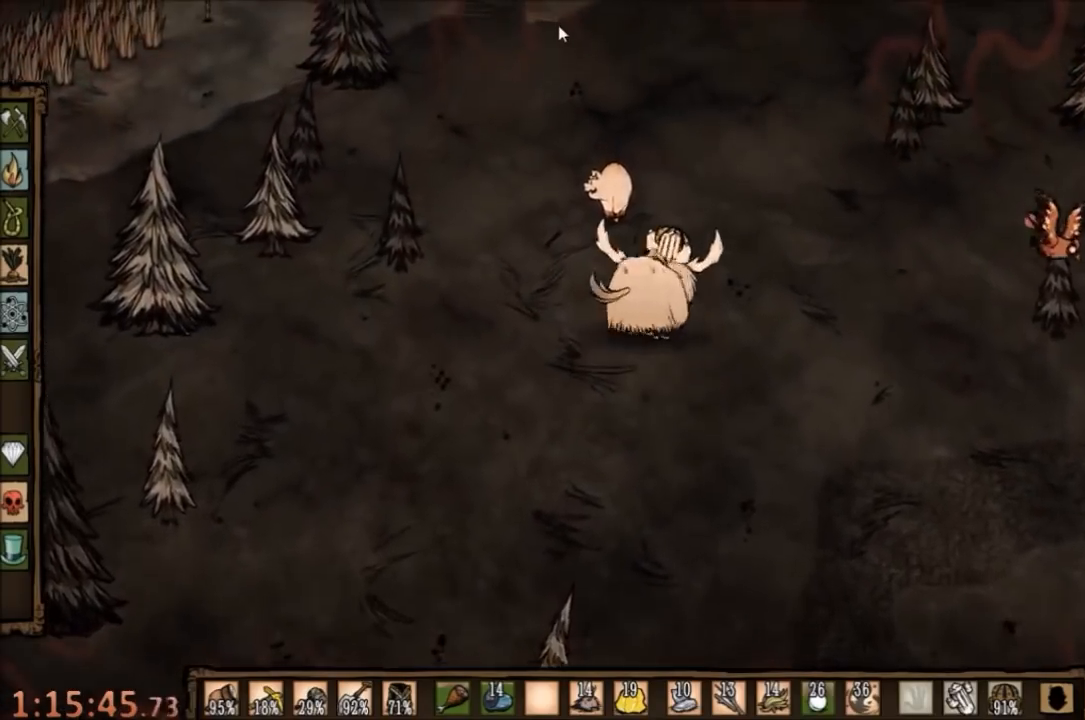
{"keys": [], "mouse": [], "events": [[67, "mouse_left", "down"], [200, "mouse_left", "up"]]}
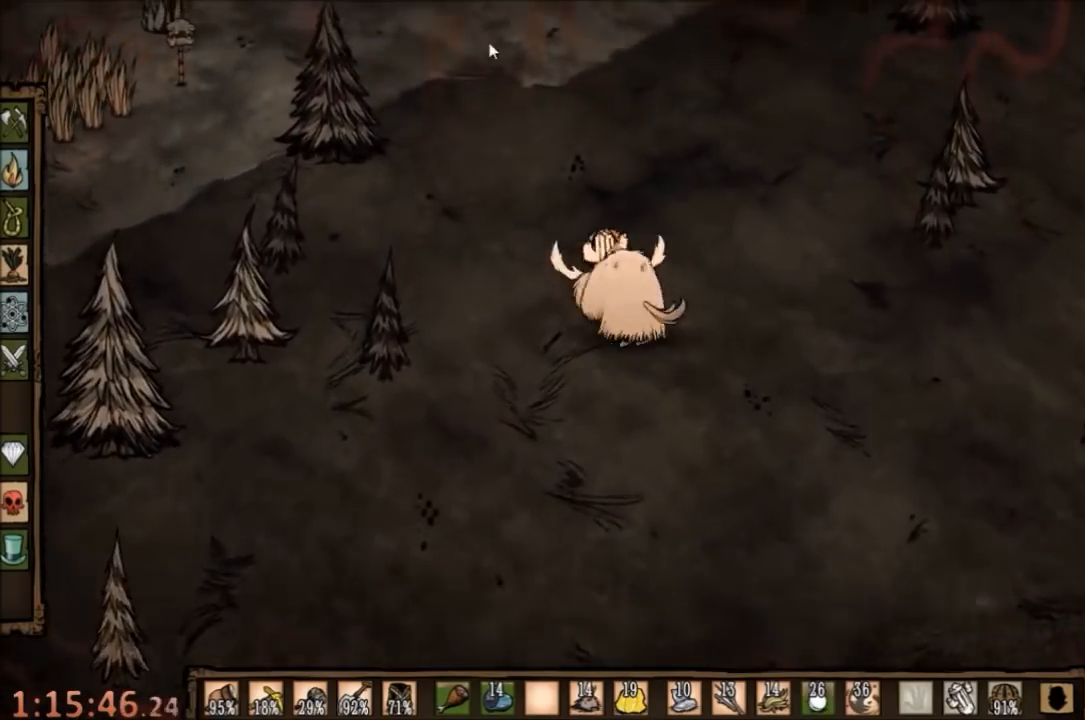
{"keys": ["a"], "mouse": [], "events": [[67, "mouse_left", "down"], [234, "mouse_left", "up"], [467, "a", "down"]]}
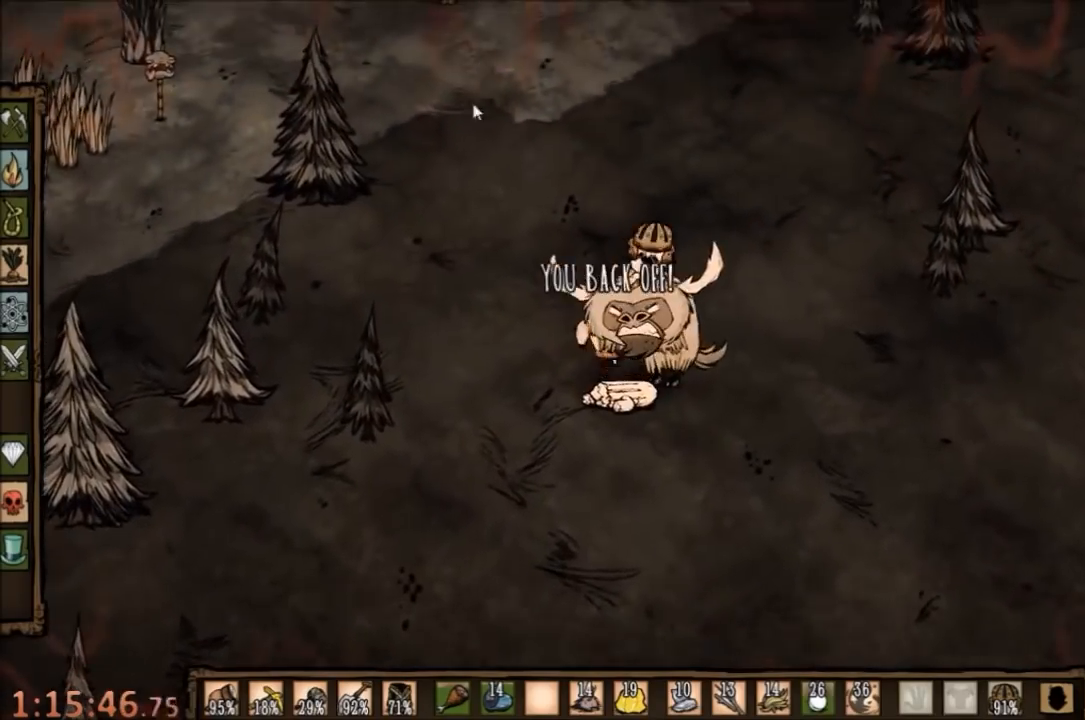
{"keys": [], "mouse": [], "events": [[34, "w", "down"], [400, "a", "up"], [434, "w", "up"]]}
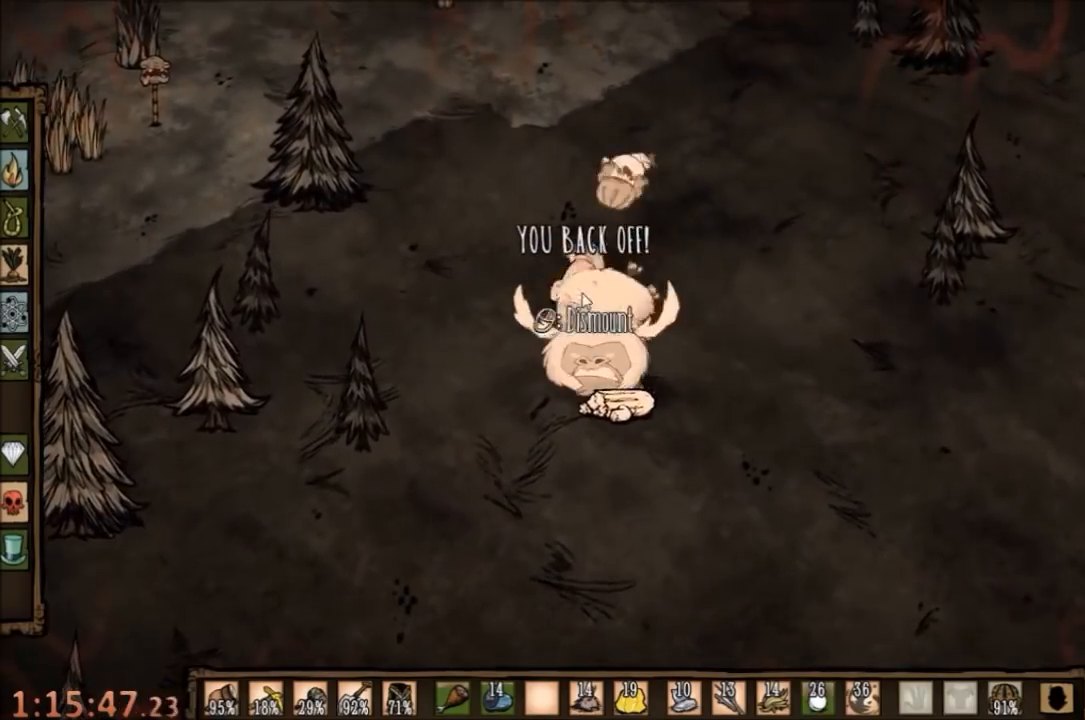
{"keys": [], "mouse": [], "events": []}
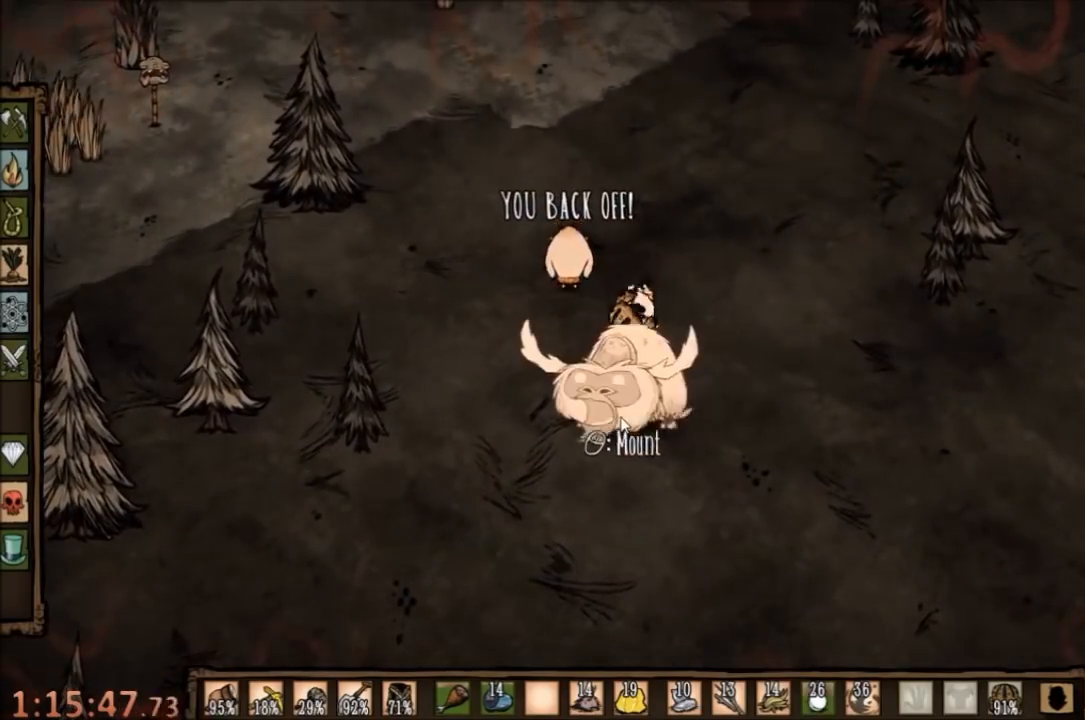
{"keys": [], "mouse": [], "events": [[367, "q", "down"], [500, "q", "up"]]}
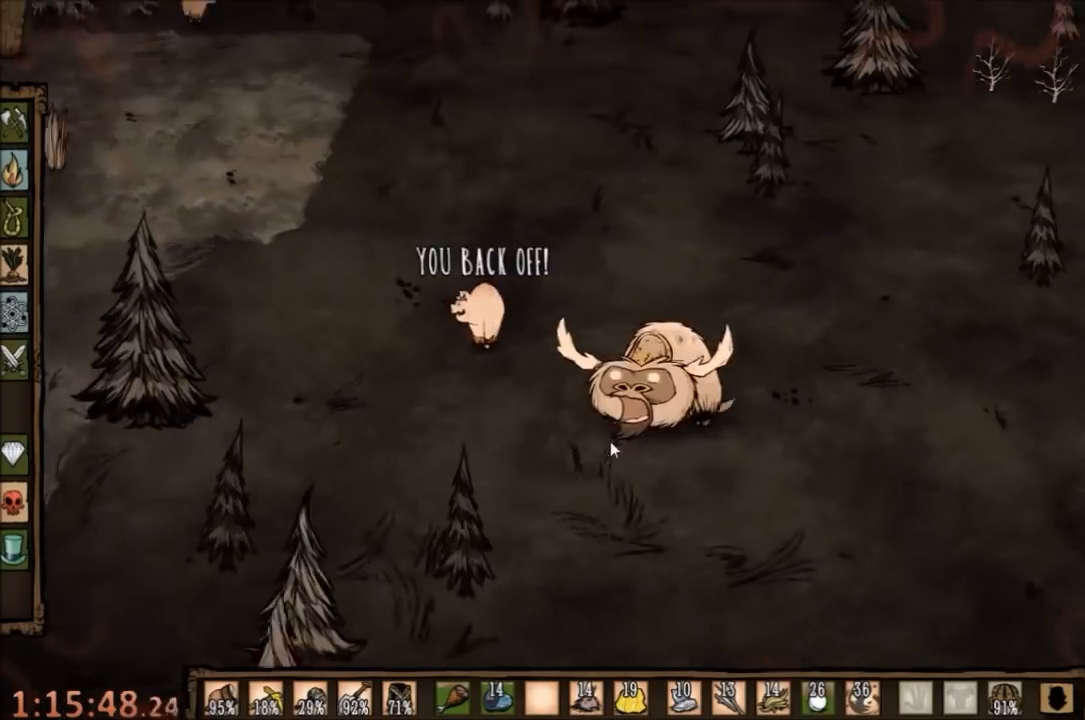
{"keys": [], "mouse": [], "events": []}
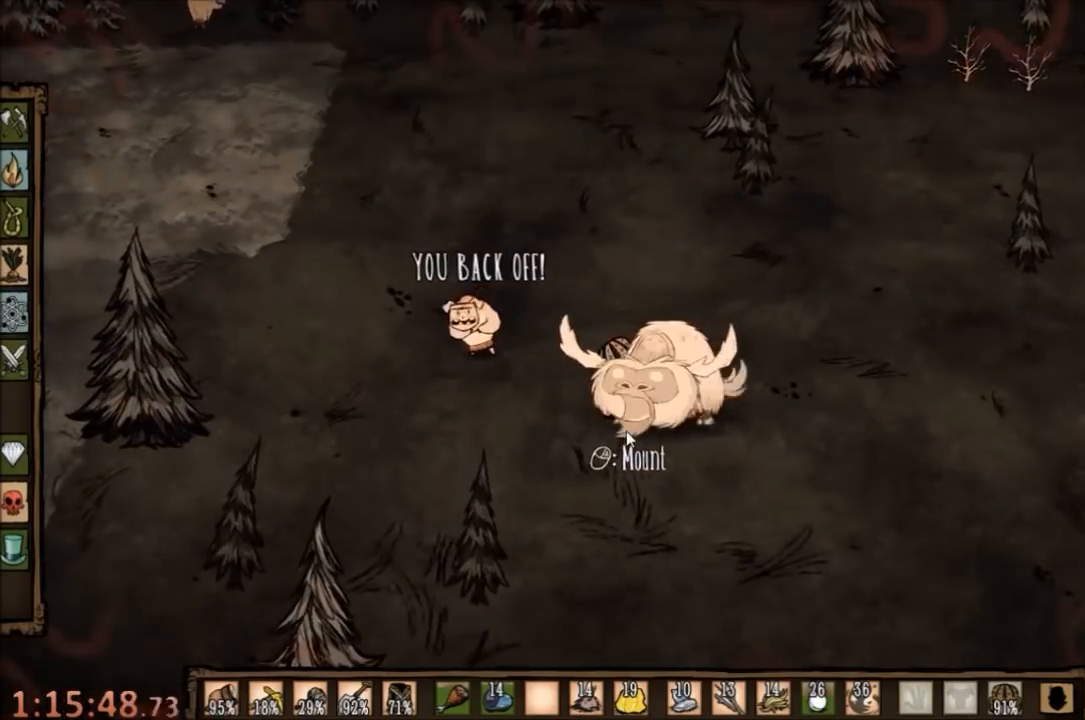
{"keys": [], "mouse": [], "events": [[67, "q", "down"], [200, "q", "up"]]}
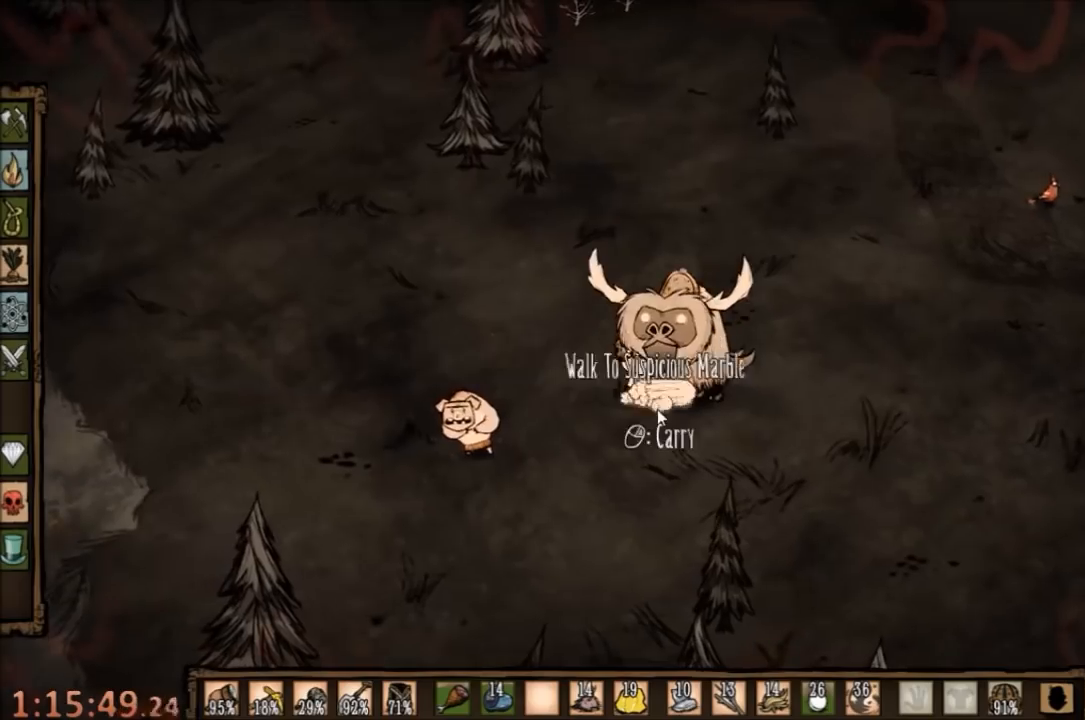
{"keys": [], "mouse": [], "events": [[100, "mouse_right", "down"], [200, "mouse_right", "up"], [267, "mouse_right", "down"], [367, "mouse_right", "up"]]}
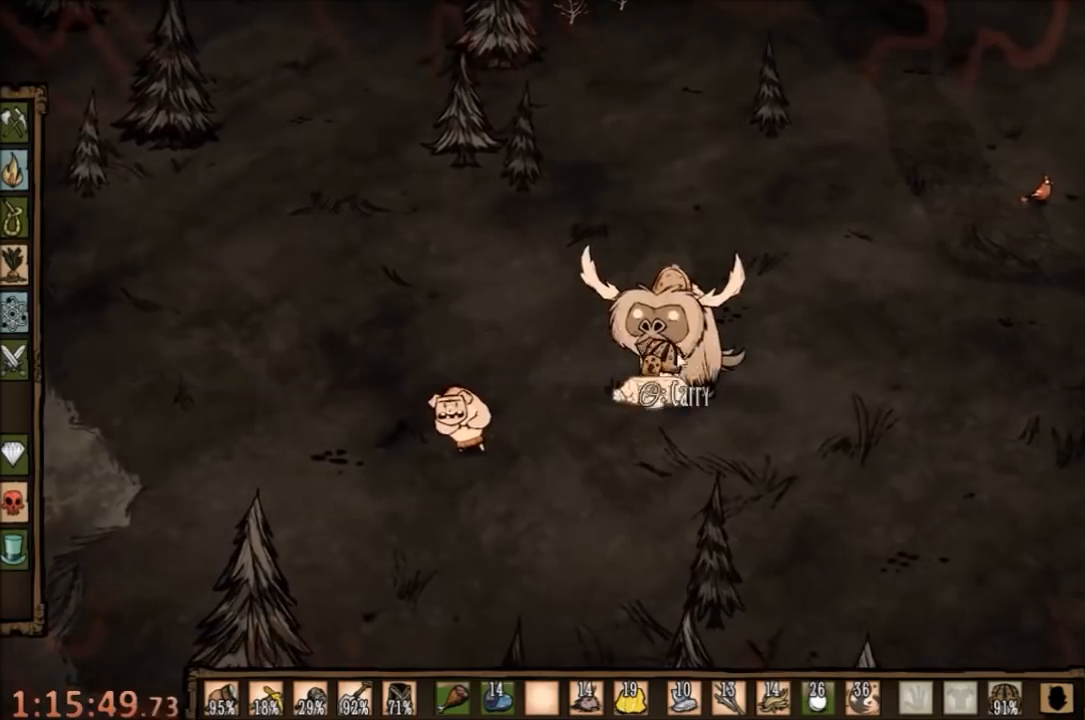
{"keys": [], "mouse": ["right"], "events": [[267, "mouse_right", "down"], [367, "mouse_right", "up"], [434, "mouse_right", "down"]]}
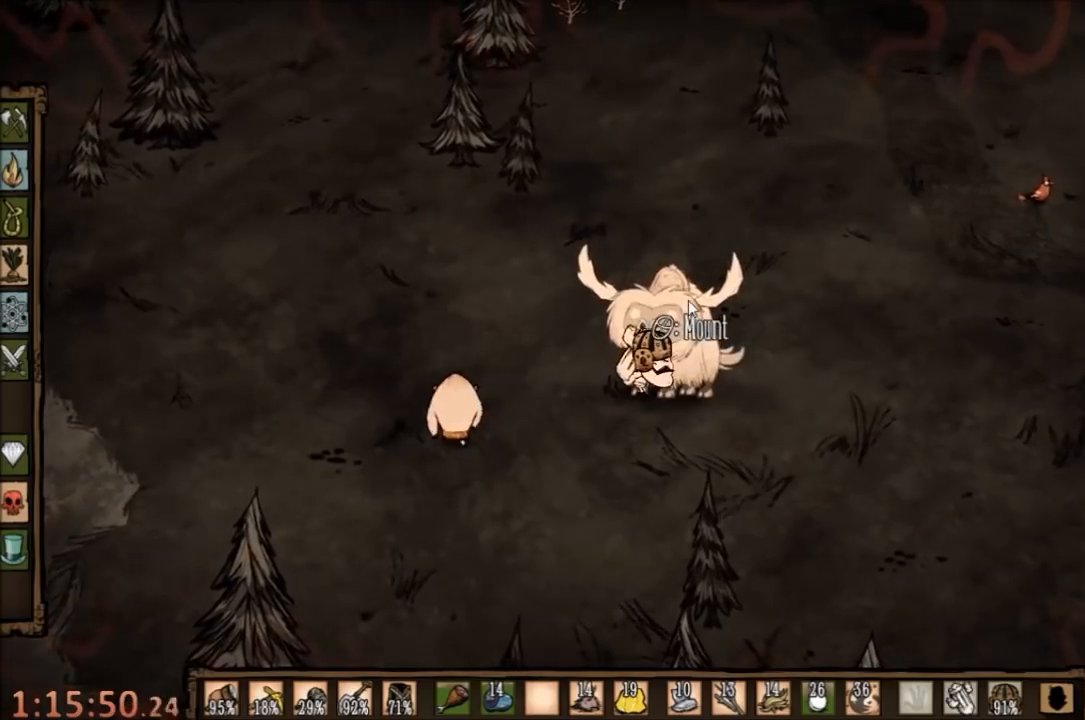
{"keys": ["e"], "mouse": [], "events": [[34, "mouse_right", "up"], [67, "mouse_right", "down"], [200, "mouse_right", "up"], [267, "mouse_right", "down"], [367, "mouse_right", "up"], [467, "e", "down"]]}
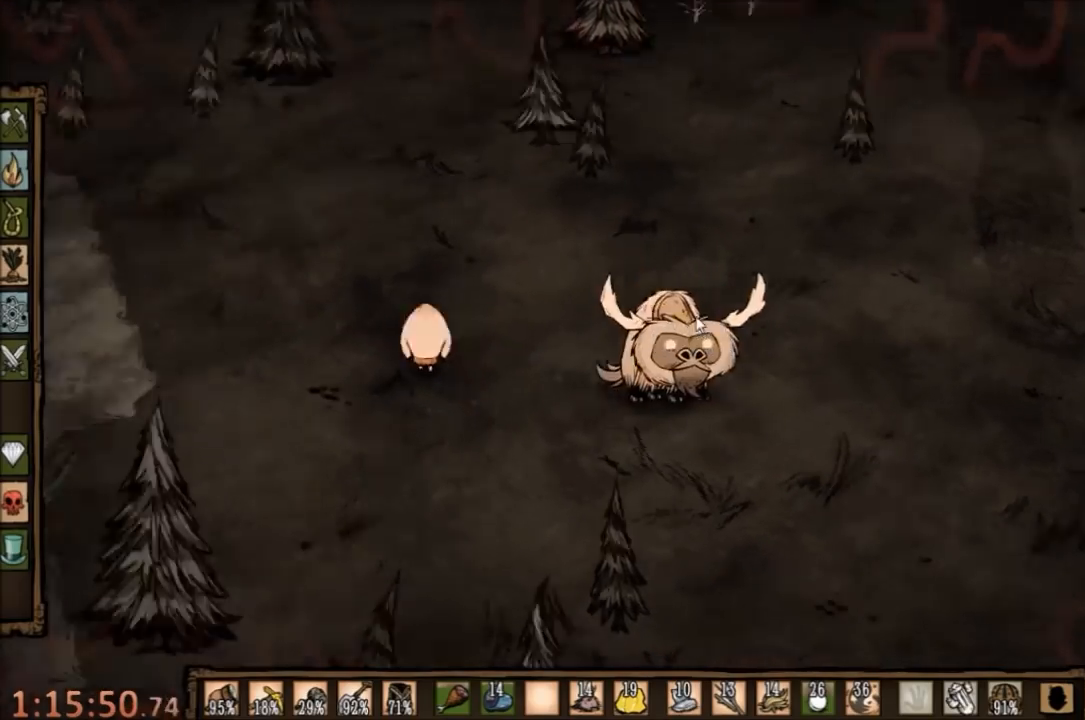
{"keys": [], "mouse": [], "events": [[67, "e", "up"], [167, "e", "down"], [334, "e", "up"]]}
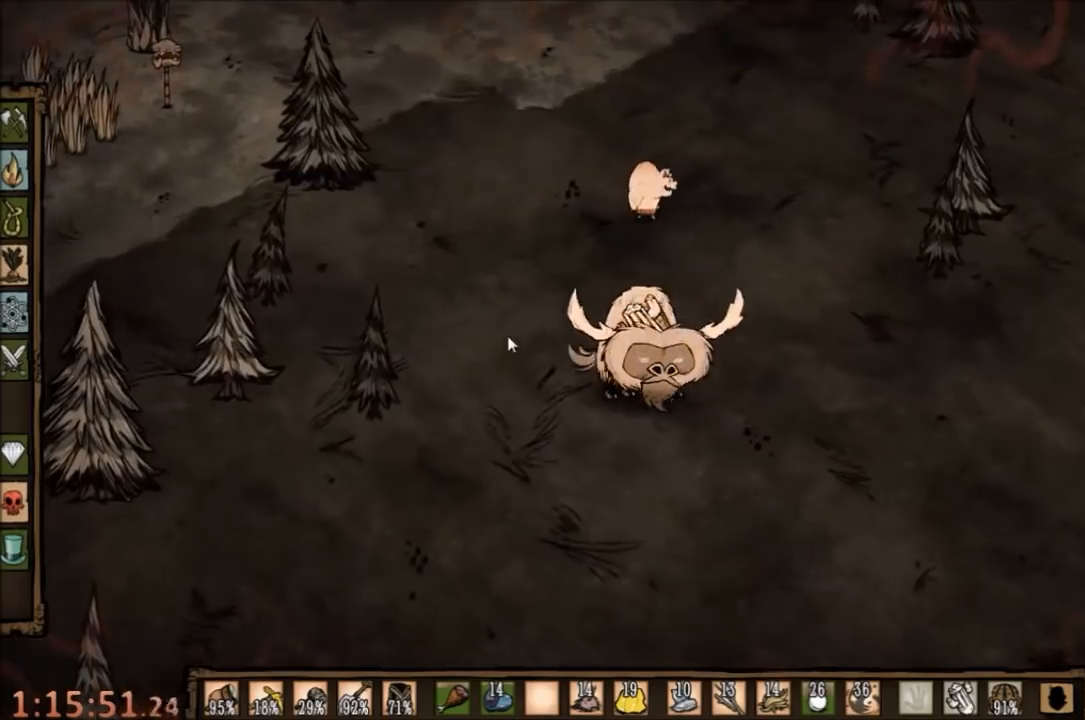
{"keys": [], "mouse": [], "events": []}
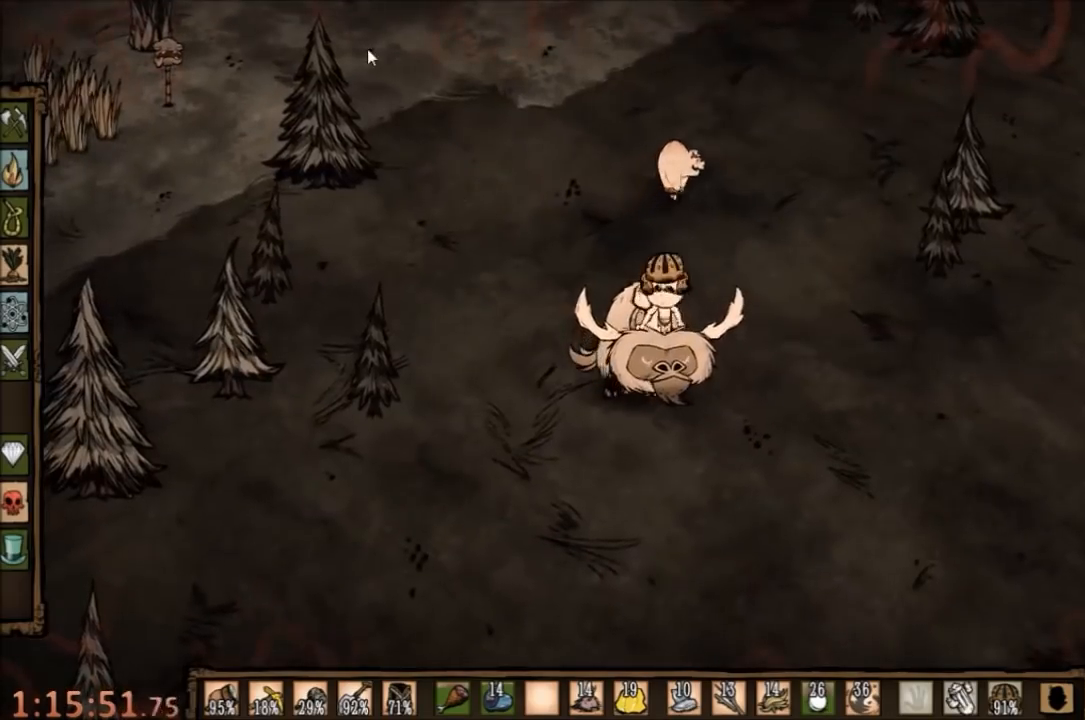
{"keys": [], "mouse": [], "events": [[134, "mouse_left", "down"], [234, "mouse_left", "up"], [334, "mouse_left", "down"], [400, "mouse_left", "up"]]}
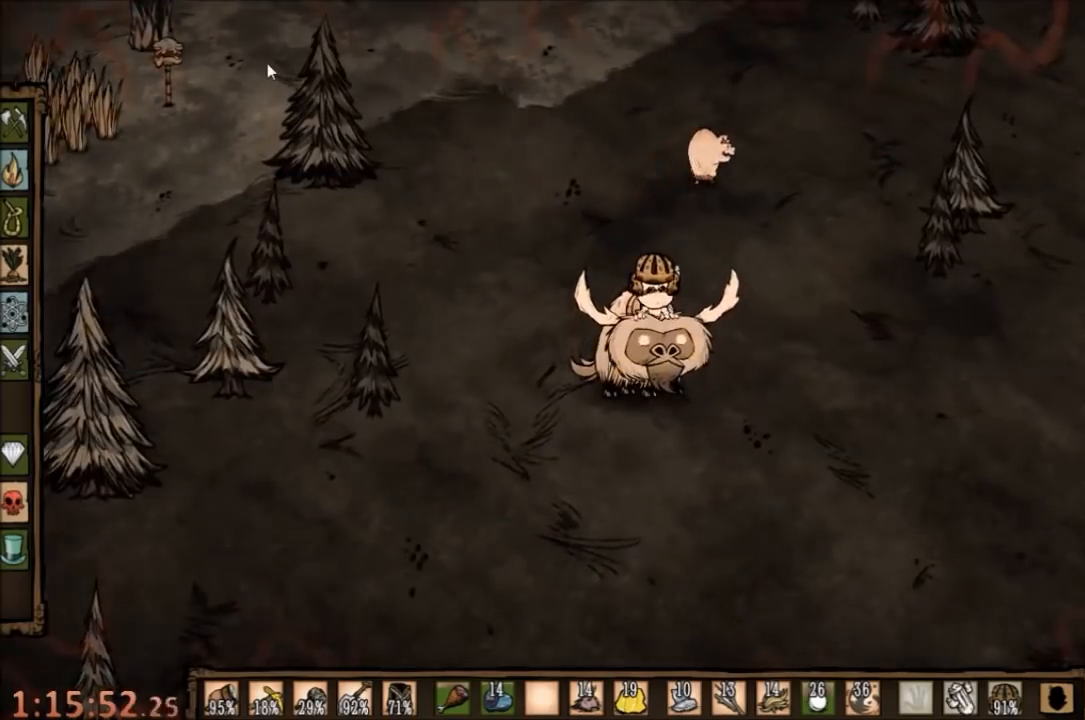
{"keys": [], "mouse": [], "events": [[167, "mouse_left", "down"], [267, "mouse_left", "up"], [334, "mouse_left", "down"], [467, "mouse_left", "up"]]}
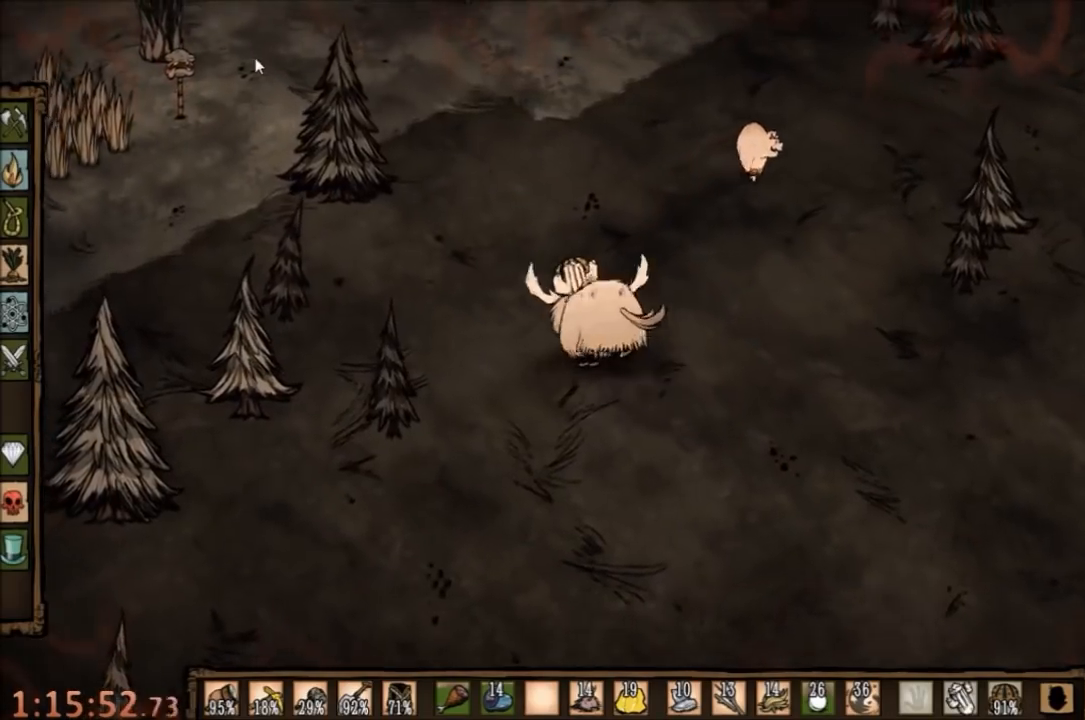
{"keys": [], "mouse": [], "events": []}
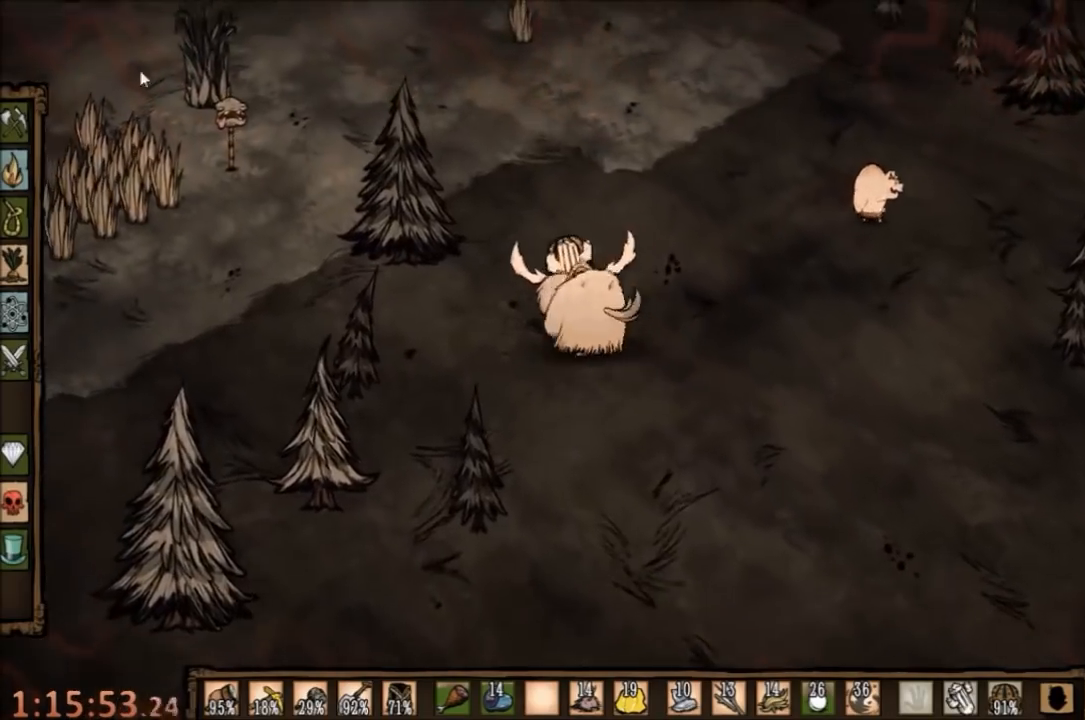
{"keys": [], "mouse": [], "events": [[167, "mouse_left", "down"], [267, "mouse_left", "up"]]}
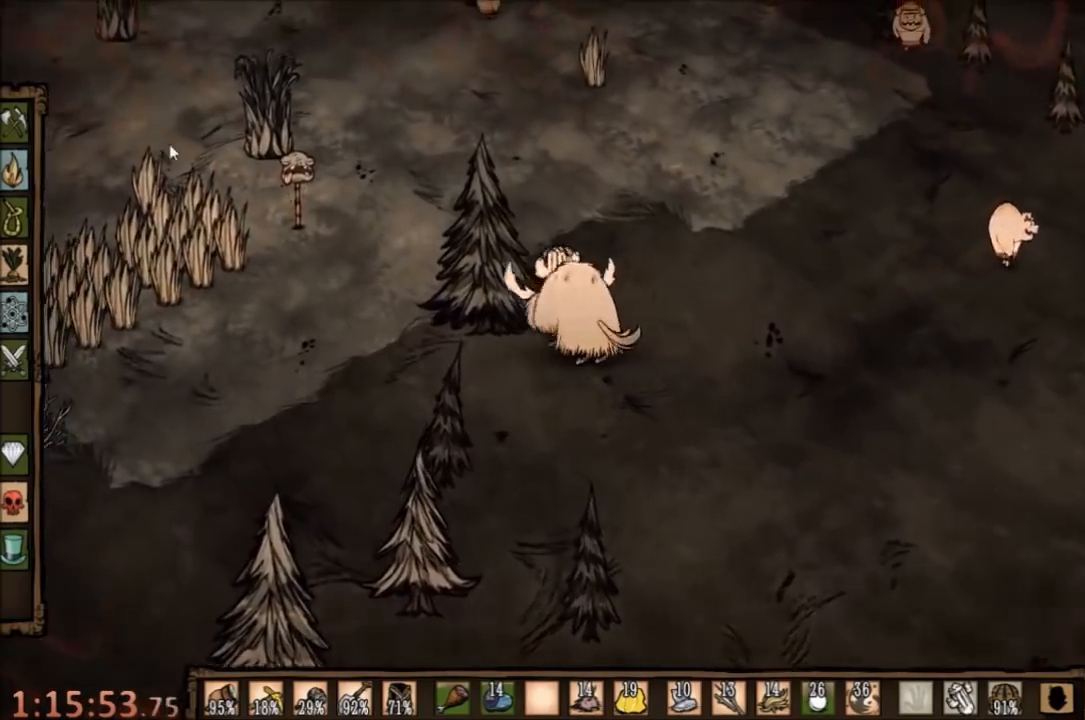
{"keys": [], "mouse": ["left"], "events": [[434, "mouse_left", "down"]]}
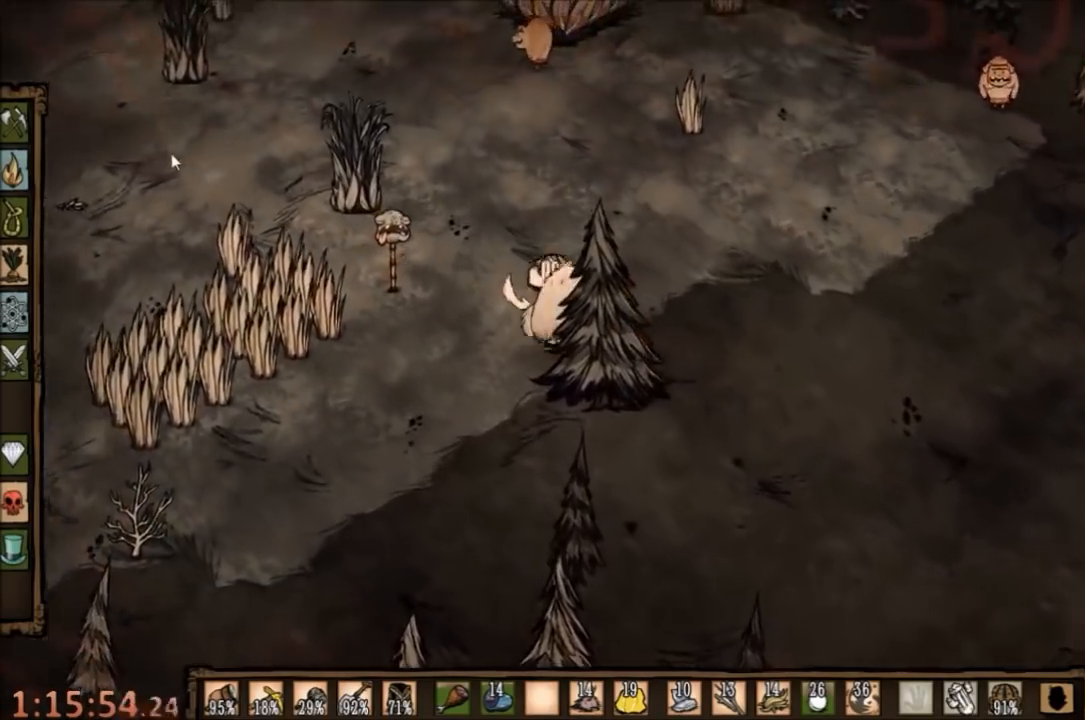
{"keys": [], "mouse": ["left"], "events": [[67, "mouse_left", "up"], [467, "mouse_left", "down"]]}
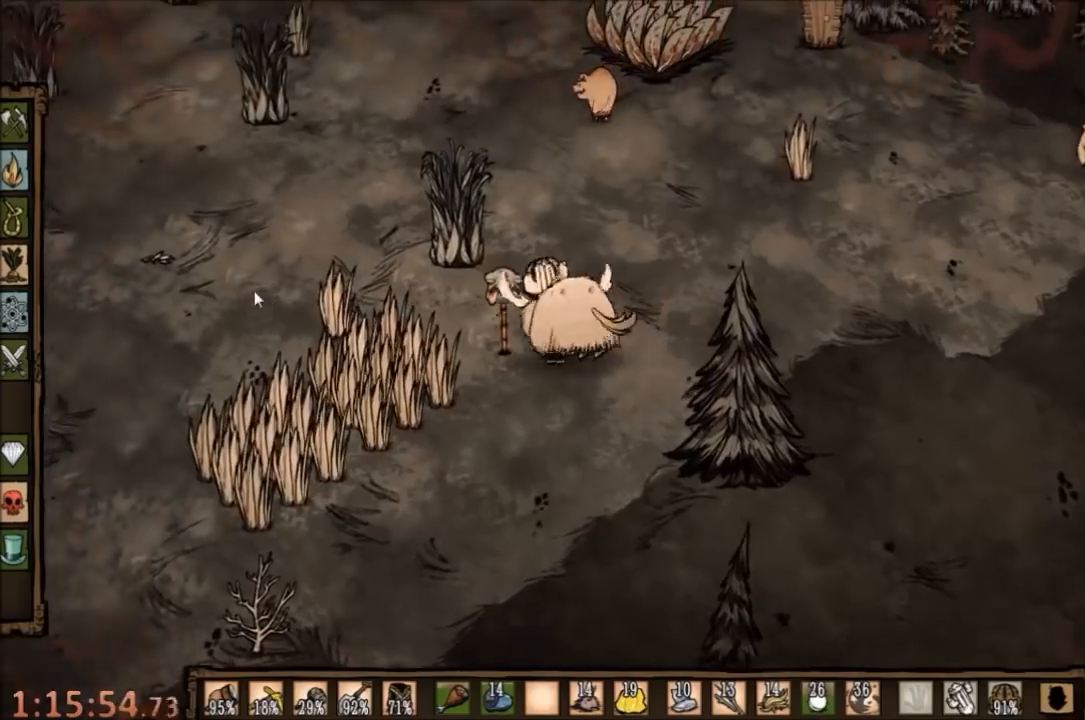
{"keys": [], "mouse": [], "events": [[100, "mouse_left", "up"]]}
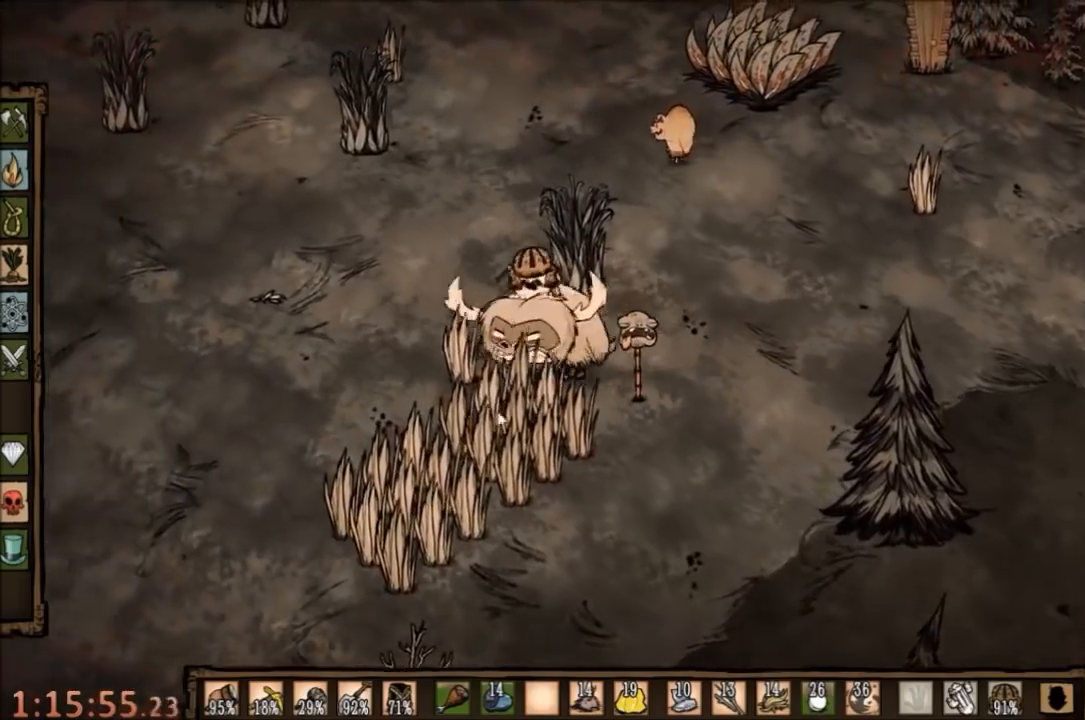
{"keys": [], "mouse": [], "events": []}
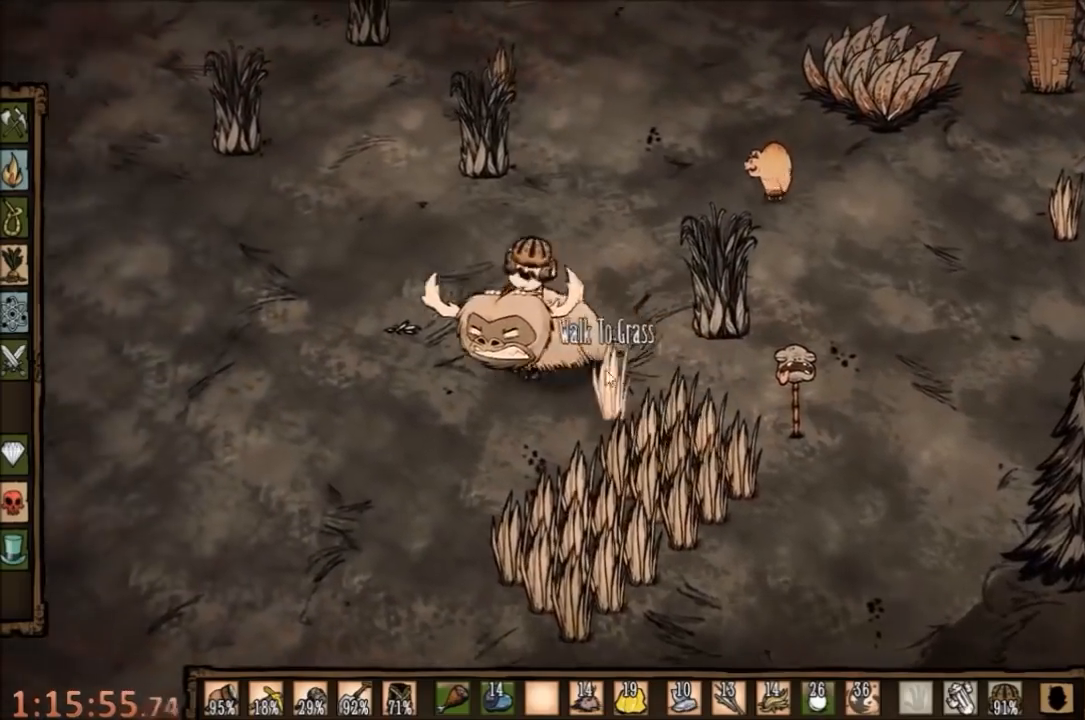
{"keys": [], "mouse": [], "events": [[100, "mouse_right", "down"], [200, "mouse_right", "up"], [267, "mouse_right", "down"], [367, "mouse_right", "up"]]}